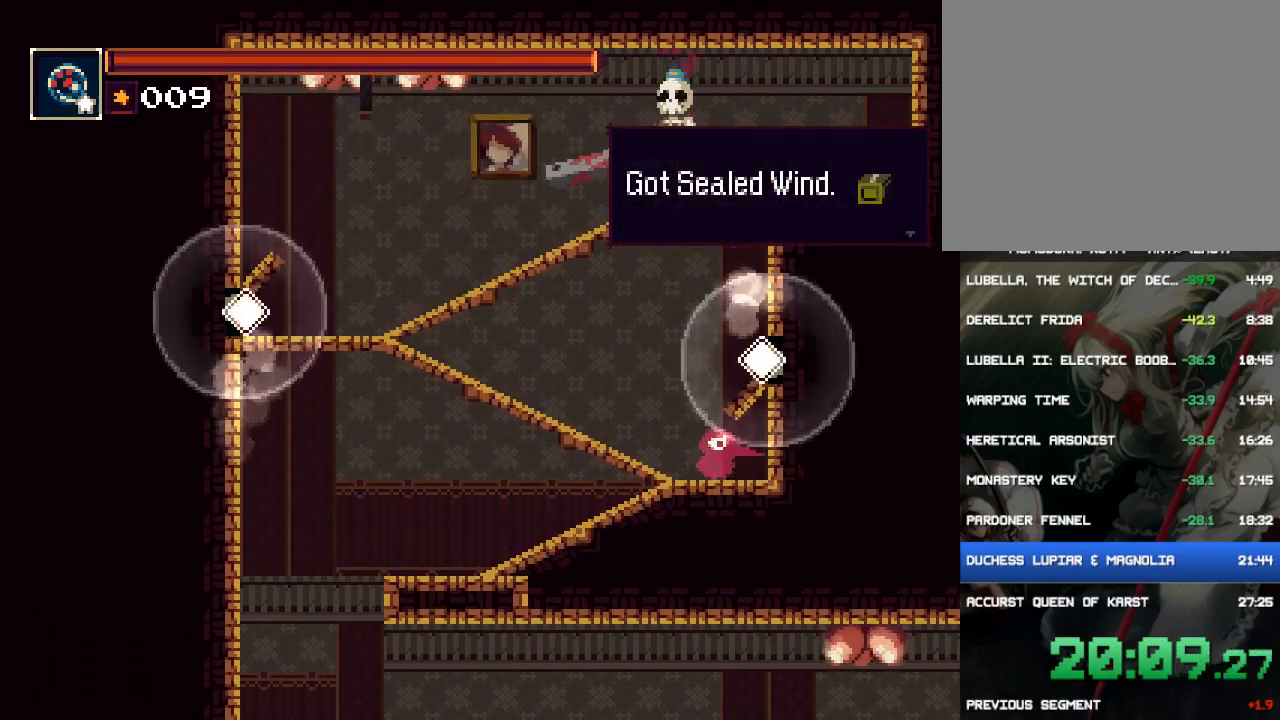
Gameplay with a controller (PlayStation layout); each line is a JSON object with the inputs held at the frame after it. "events" lists button and stick changes between this image and that frame as [ms after this image, input, new state], when the widget could be followed in between. Not read: L3 R3 left_stick right_stick.
{"buttons": ["DPAD_LEFT"], "events": [[33, "CROSS", "down"], [100, "DPAD_LEFT", "up"], [133, "CROSS", "up"], [200, "DPAD_LEFT", "down"]]}
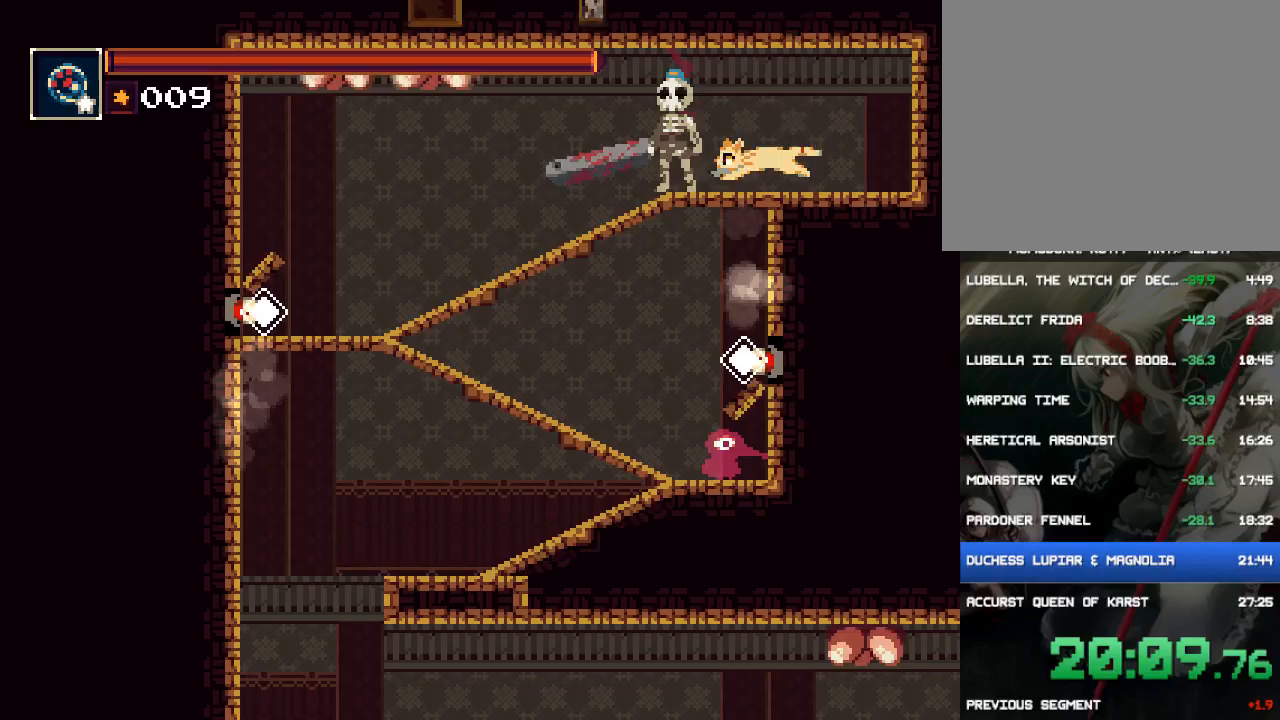
{"buttons": ["DPAD_LEFT"], "events": [[50, "DPAD_DOWN", "down"], [50, "DPAD_LEFT", "up"], [83, "CROSS", "down"], [150, "CROSS", "up"], [383, "DPAD_LEFT", "down"], [417, "DPAD_DOWN", "up"], [450, "CROSS", "down"], [483, "CROSS", "up"]]}
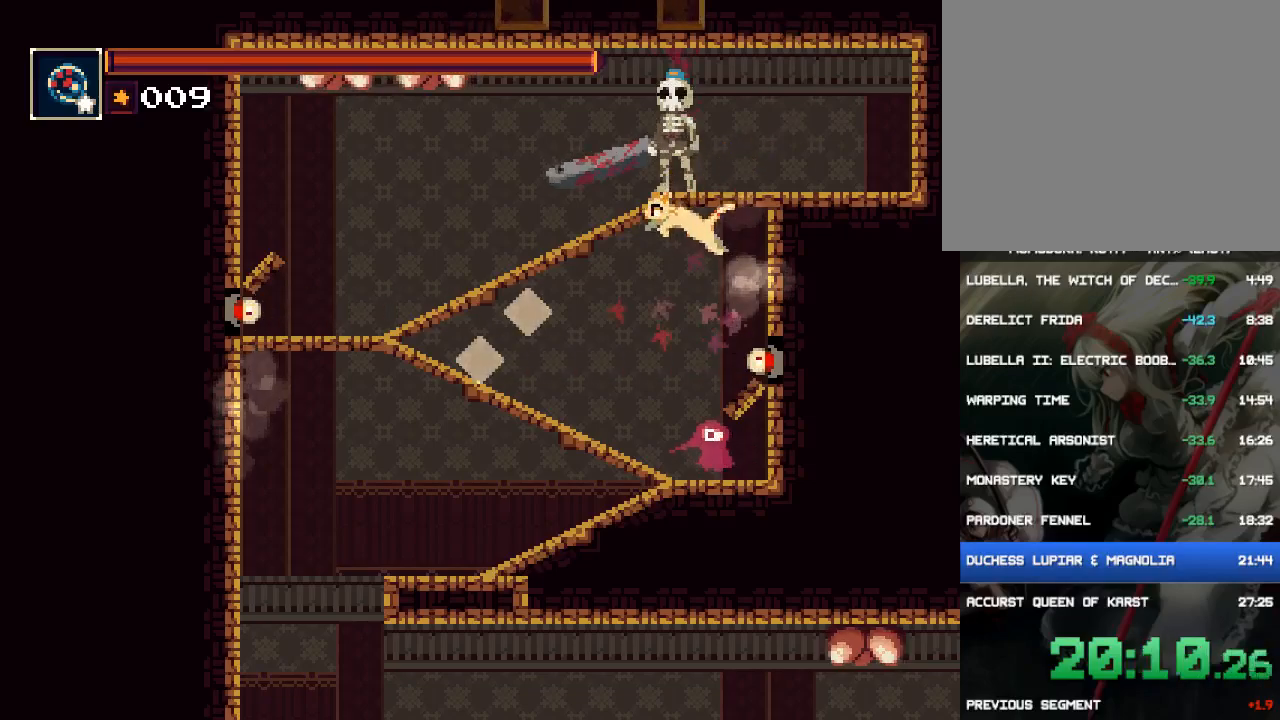
{"buttons": ["DPAD_DOWN"], "events": [[317, "DPAD_DOWN", "down"], [383, "DPAD_LEFT", "up"]]}
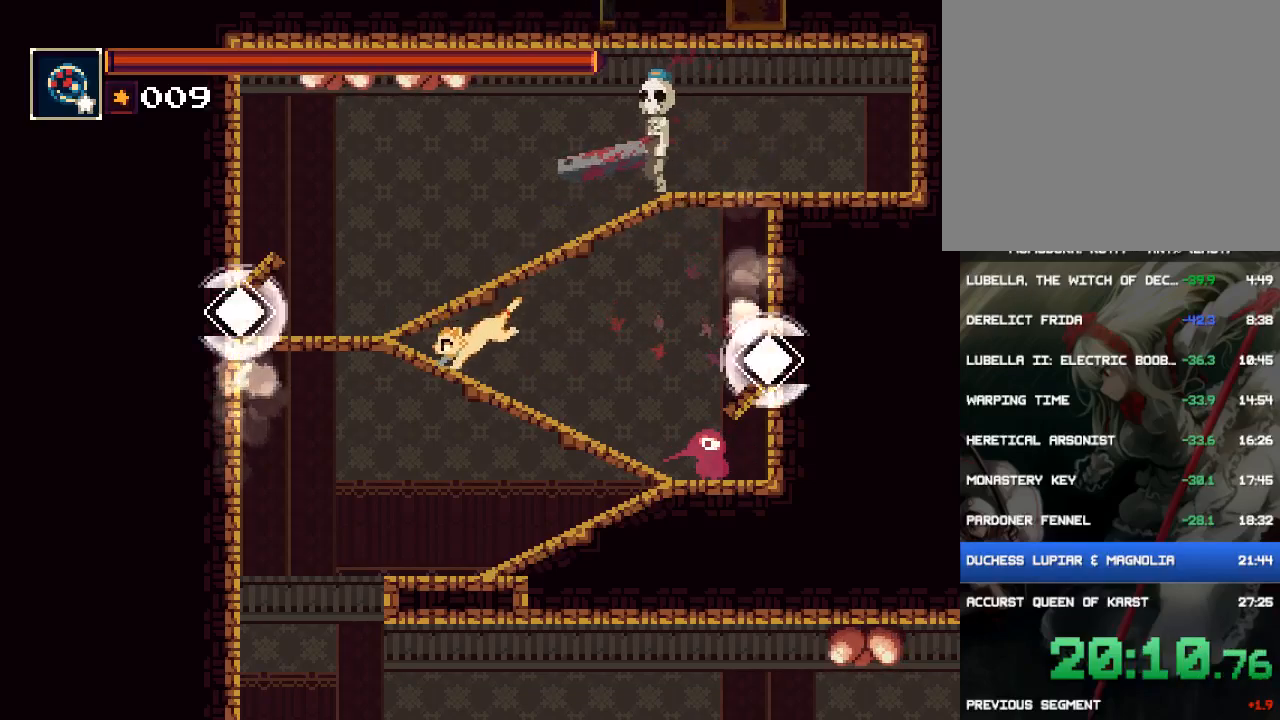
{"buttons": ["DPAD_LEFT"], "events": [[83, "CROSS", "down"], [150, "CROSS", "up"], [150, "DPAD_LEFT", "down"], [250, "DPAD_DOWN", "up"]]}
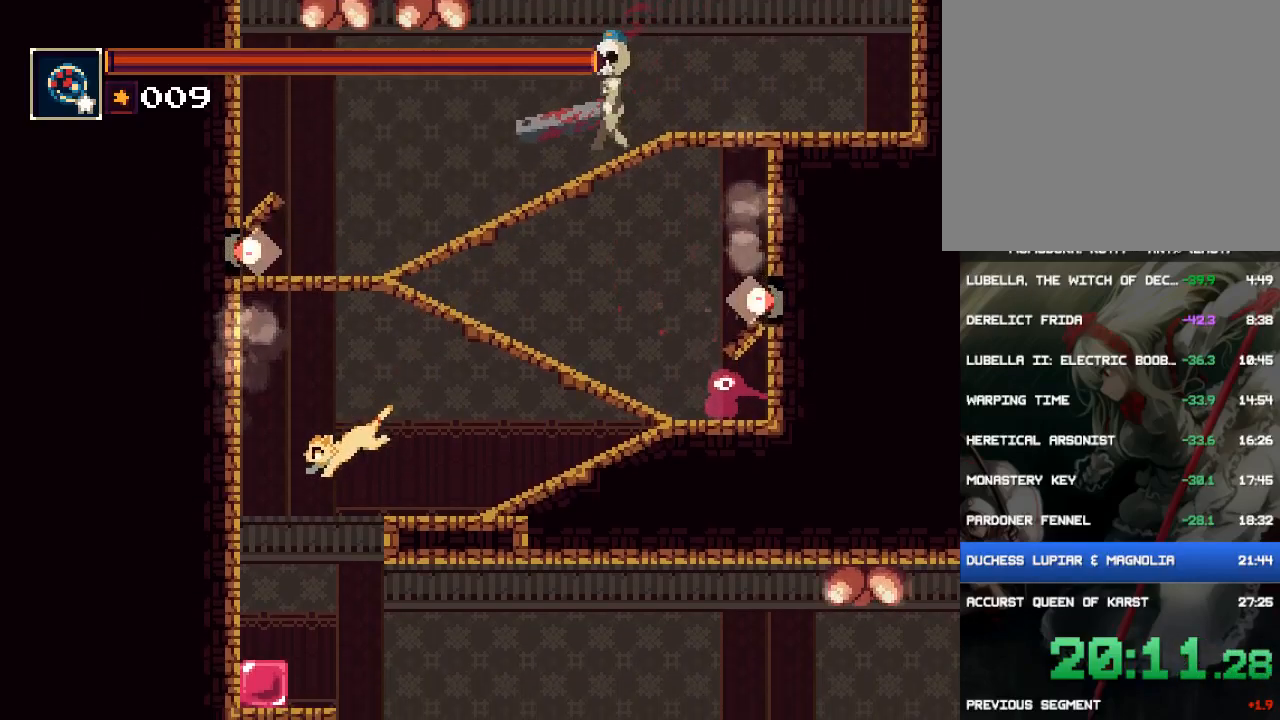
{"buttons": ["DPAD_RIGHT"], "events": [[33, "DPAD_LEFT", "up"], [67, "DPAD_RIGHT", "down"]]}
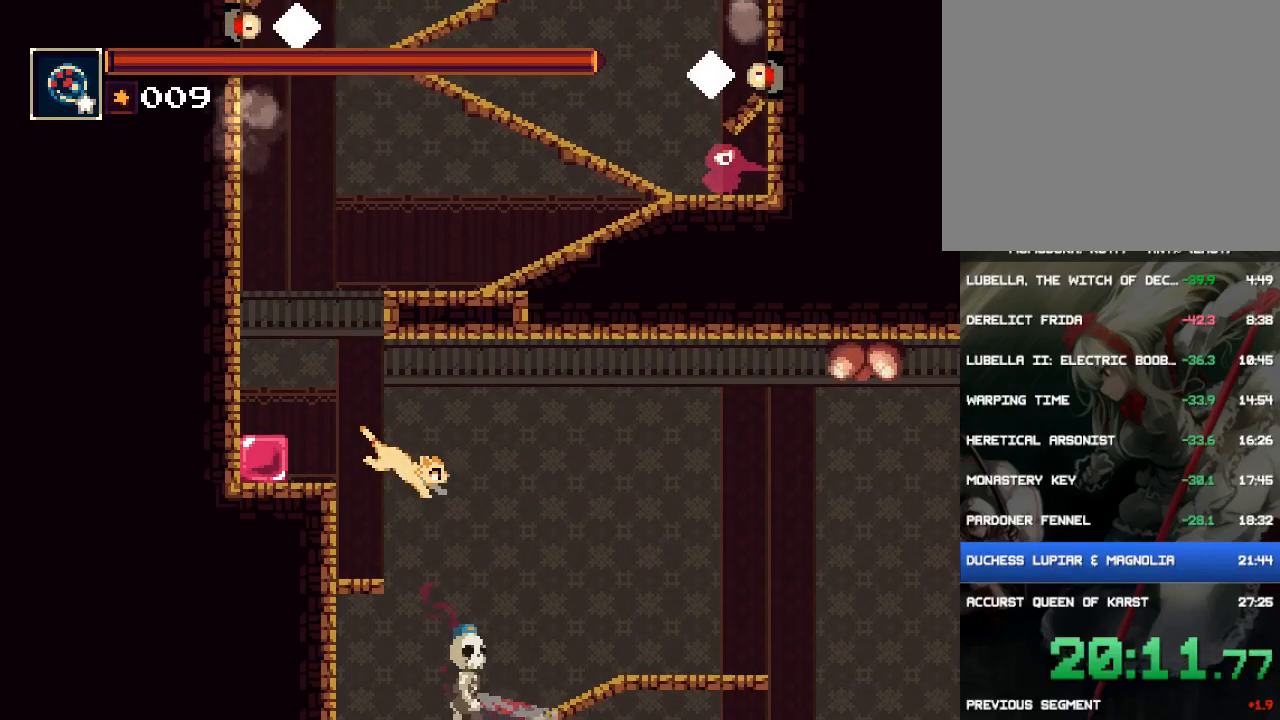
{"buttons": ["DPAD_DOWN", "DPAD_RIGHT"], "events": [[200, "CROSS", "down"], [233, "CROSS", "up"], [467, "DPAD_DOWN", "down"]]}
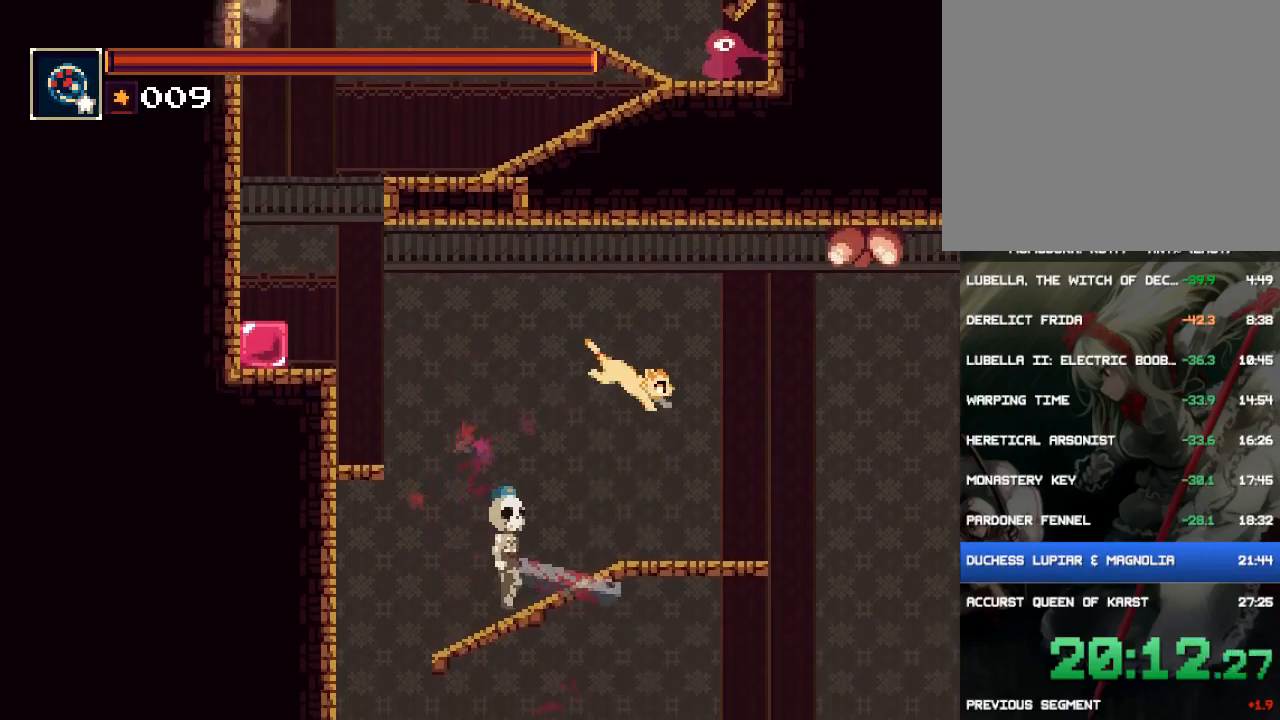
{"buttons": ["DPAD_DOWN"], "events": [[67, "DPAD_RIGHT", "up"], [367, "CROSS", "down"], [433, "CROSS", "up"]]}
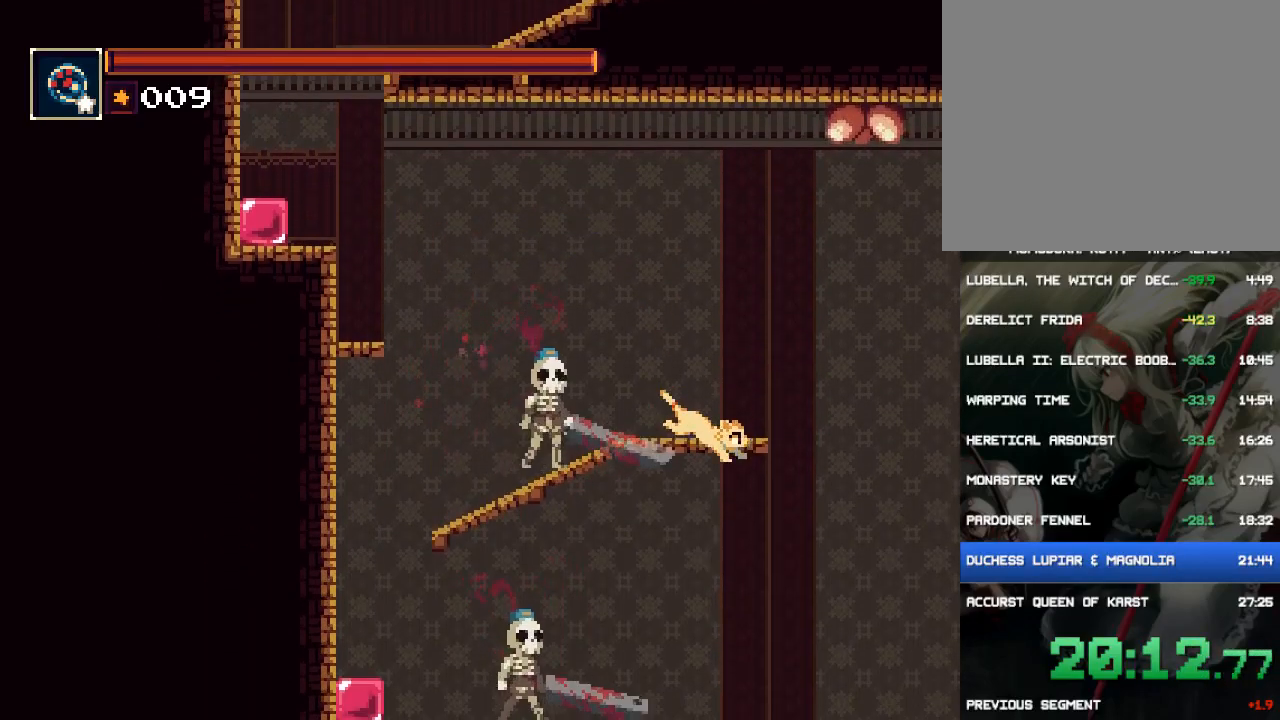
{"buttons": ["CROSS", "DPAD_DOWN"], "events": [[483, "CROSS", "down"]]}
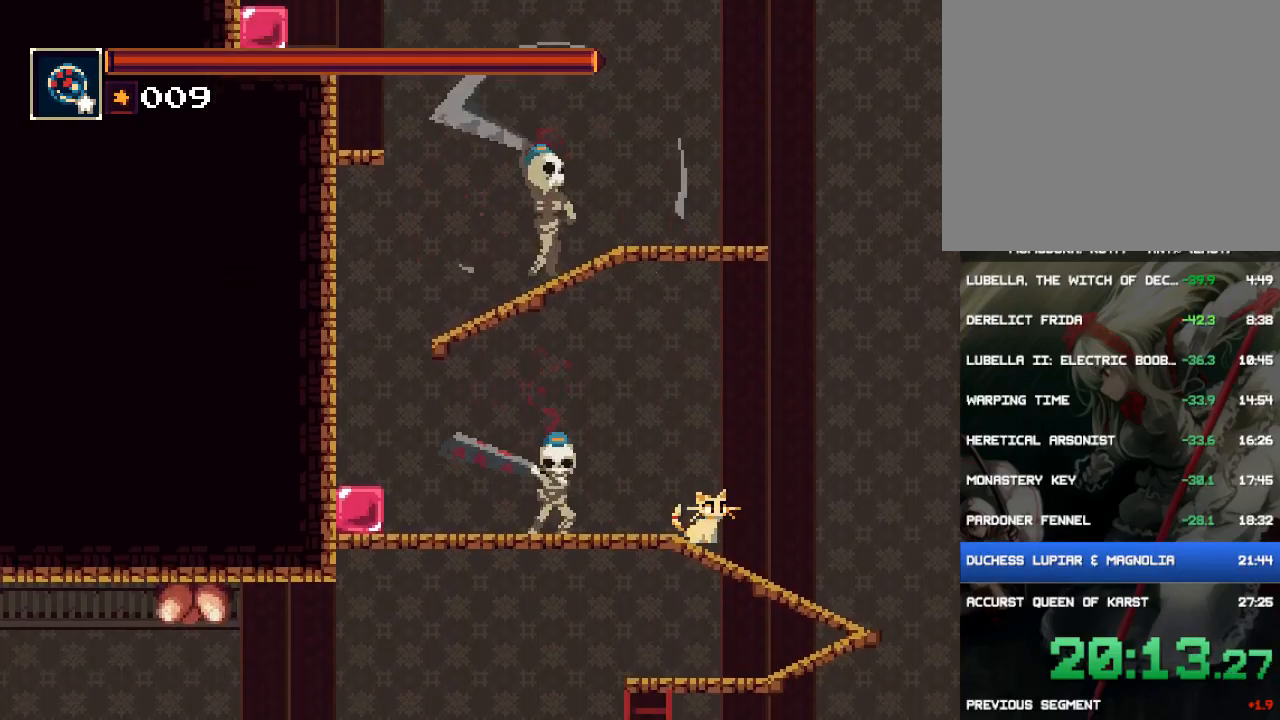
{"buttons": ["DPAD_DOWN"], "events": [[50, "CROSS", "up"], [250, "DPAD_LEFT", "down"], [317, "DPAD_DOWN", "up"], [383, "DPAD_DOWN", "down"], [450, "DPAD_LEFT", "up"]]}
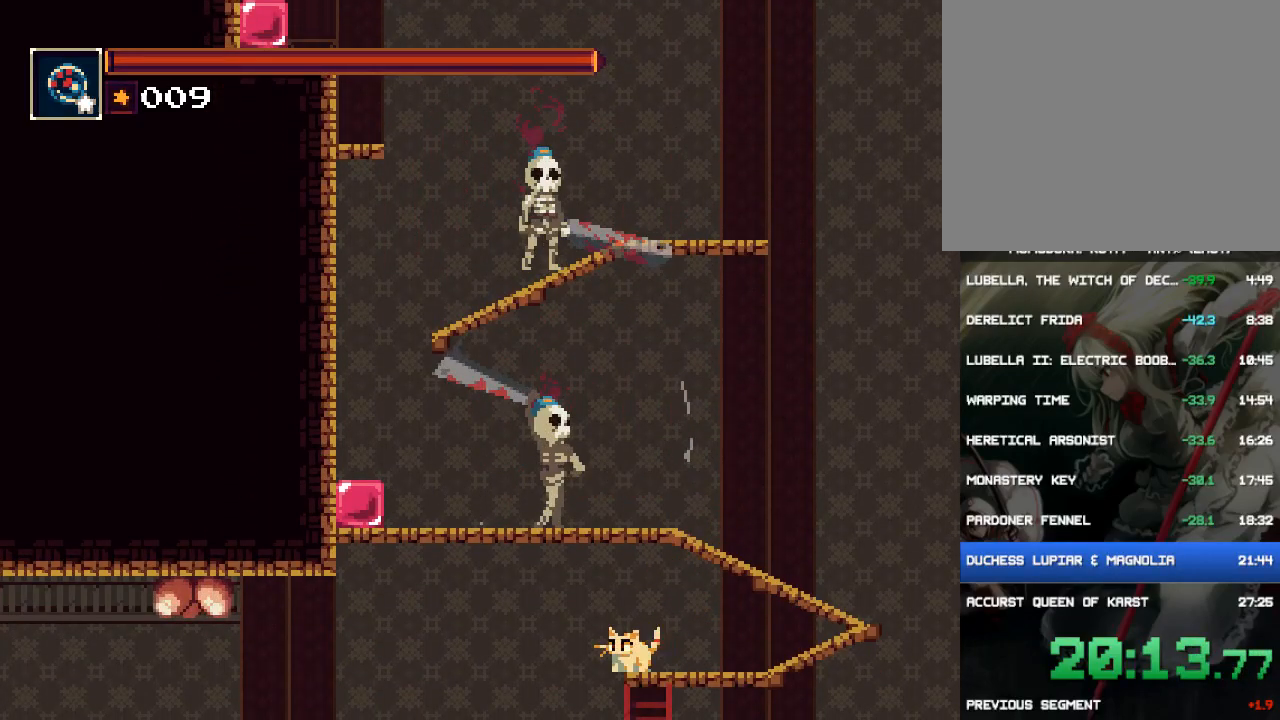
{"buttons": ["DPAD_LEFT"], "events": [[17, "CROSS", "down"], [50, "CROSS", "up"], [50, "DPAD_LEFT", "down"], [117, "DPAD_DOWN", "up"]]}
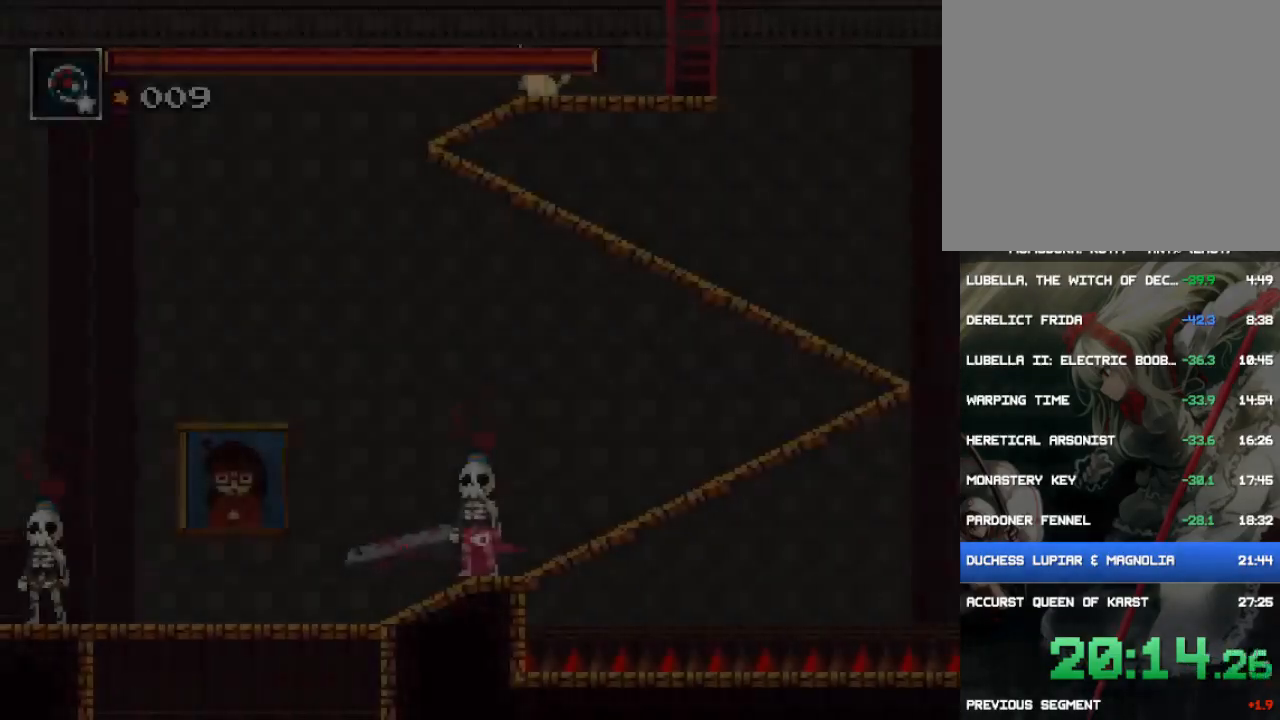
{"buttons": ["DPAD_DOWN"], "events": [[183, "DPAD_DOWN", "down"], [267, "DPAD_DOWN", "up"], [400, "DPAD_DOWN", "down"], [467, "DPAD_LEFT", "up"]]}
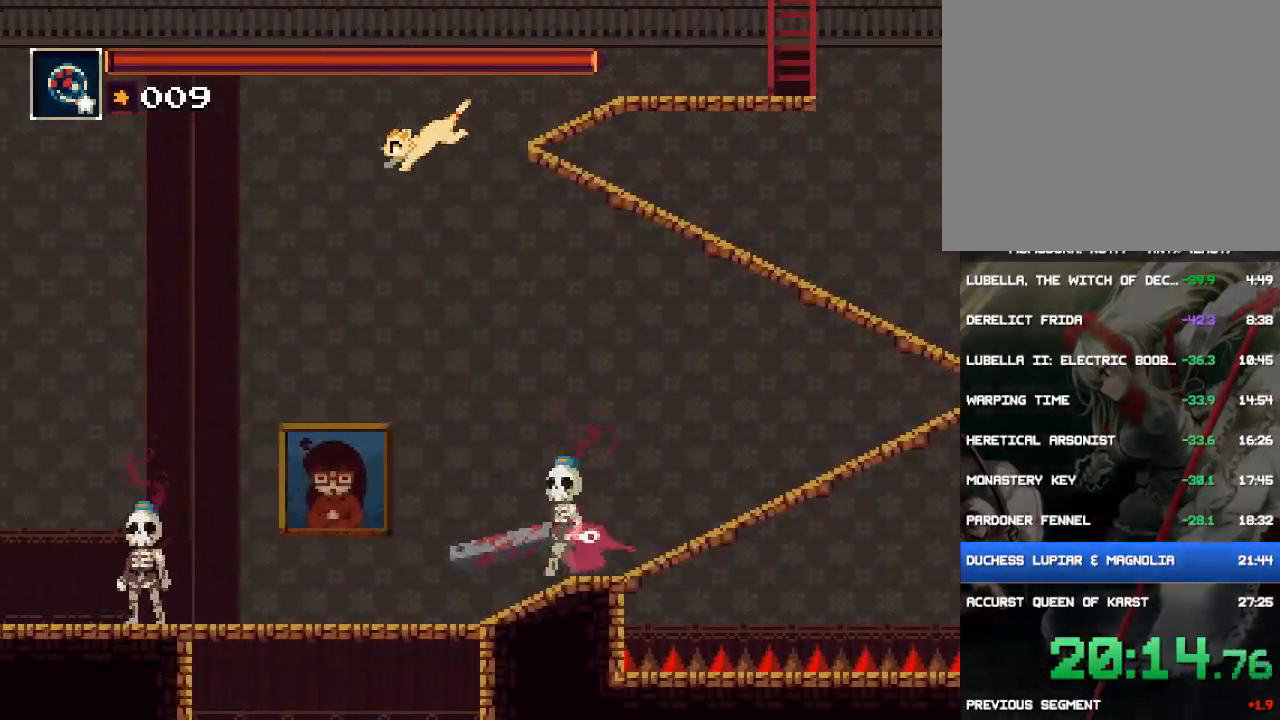
{"buttons": ["DPAD_DOWN", "DPAD_LEFT"], "events": [[433, "DPAD_LEFT", "down"]]}
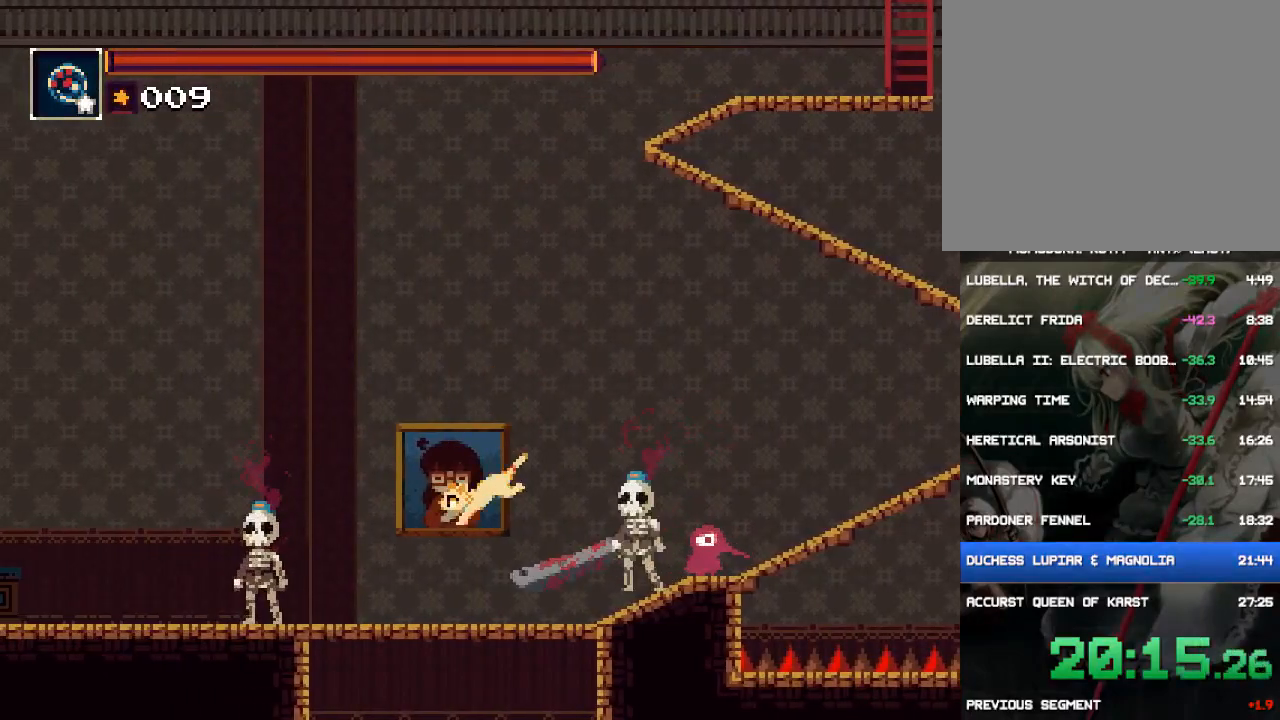
{"buttons": ["DPAD_DOWN", "DPAD_RIGHT"], "events": [[33, "DPAD_LEFT", "up"], [167, "CROSS", "down"], [200, "CROSS", "up"], [500, "DPAD_RIGHT", "down"]]}
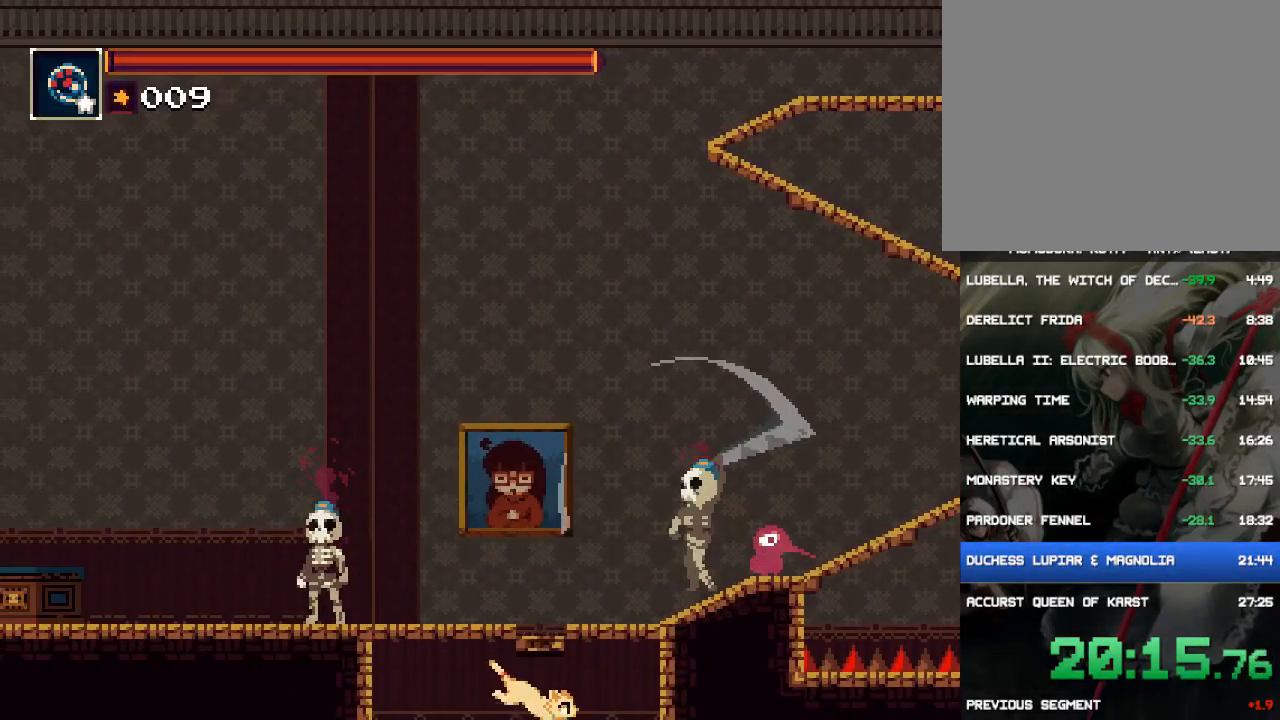
{"buttons": [], "events": [[67, "DPAD_DOWN", "up"], [417, "DPAD_RIGHT", "up"]]}
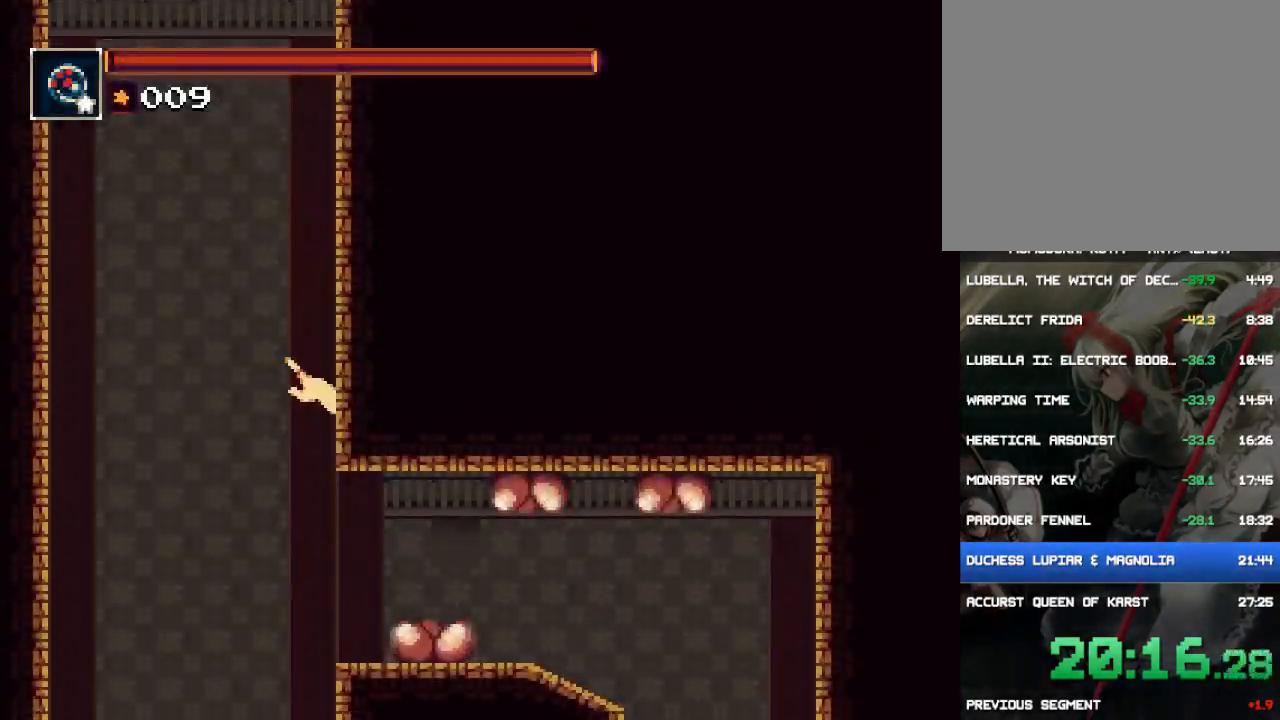
{"buttons": ["DPAD_RIGHT"], "events": [[17, "DPAD_DOWN", "down"], [50, "DPAD_DOWN", "up"], [50, "DPAD_RIGHT", "down"], [150, "CIRCLE", "down"], [317, "CIRCLE", "up"]]}
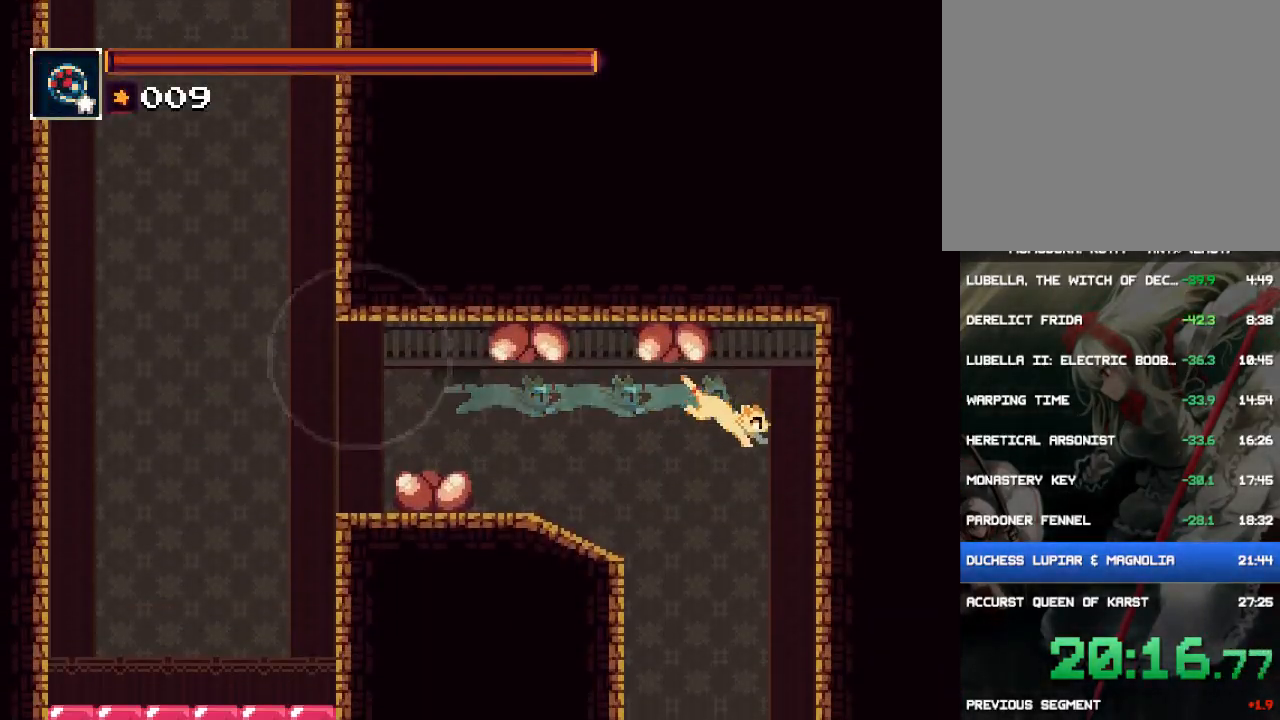
{"buttons": [], "events": [[17, "DPAD_RIGHT", "up"], [150, "DPAD_LEFT", "down"], [383, "DPAD_LEFT", "up"]]}
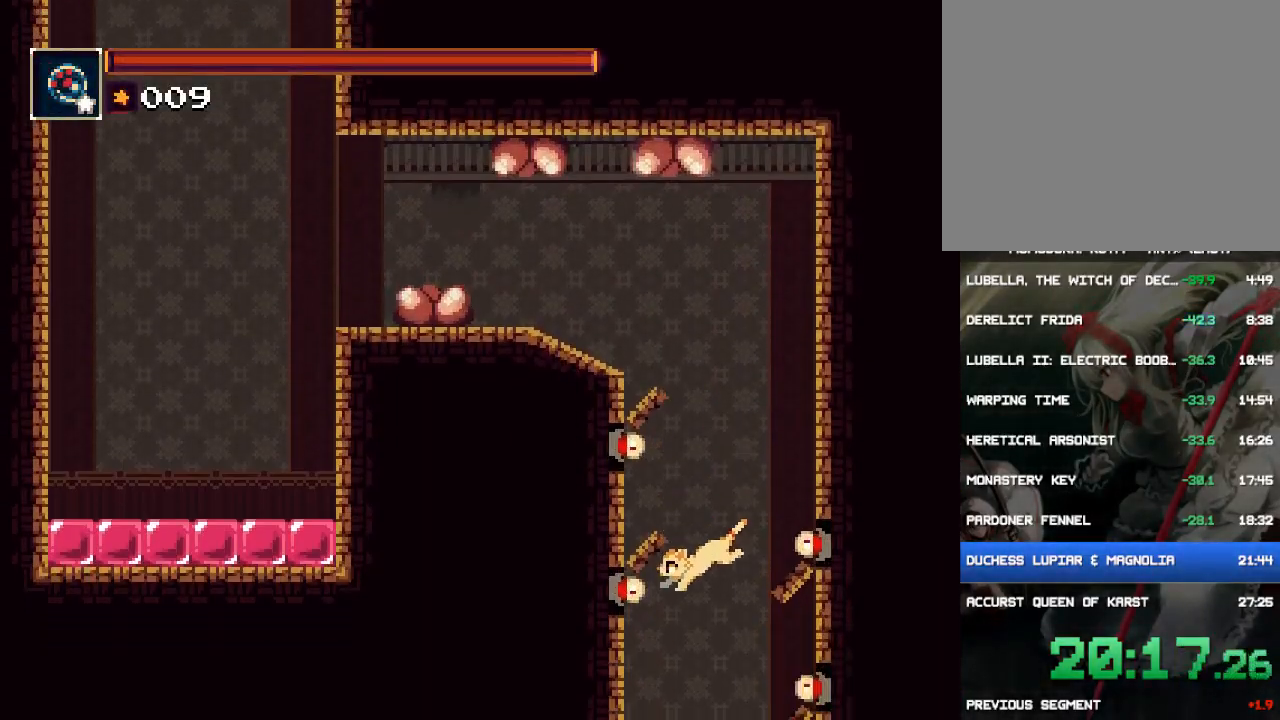
{"buttons": ["DPAD_RIGHT"], "events": [[150, "DPAD_RIGHT", "down"]]}
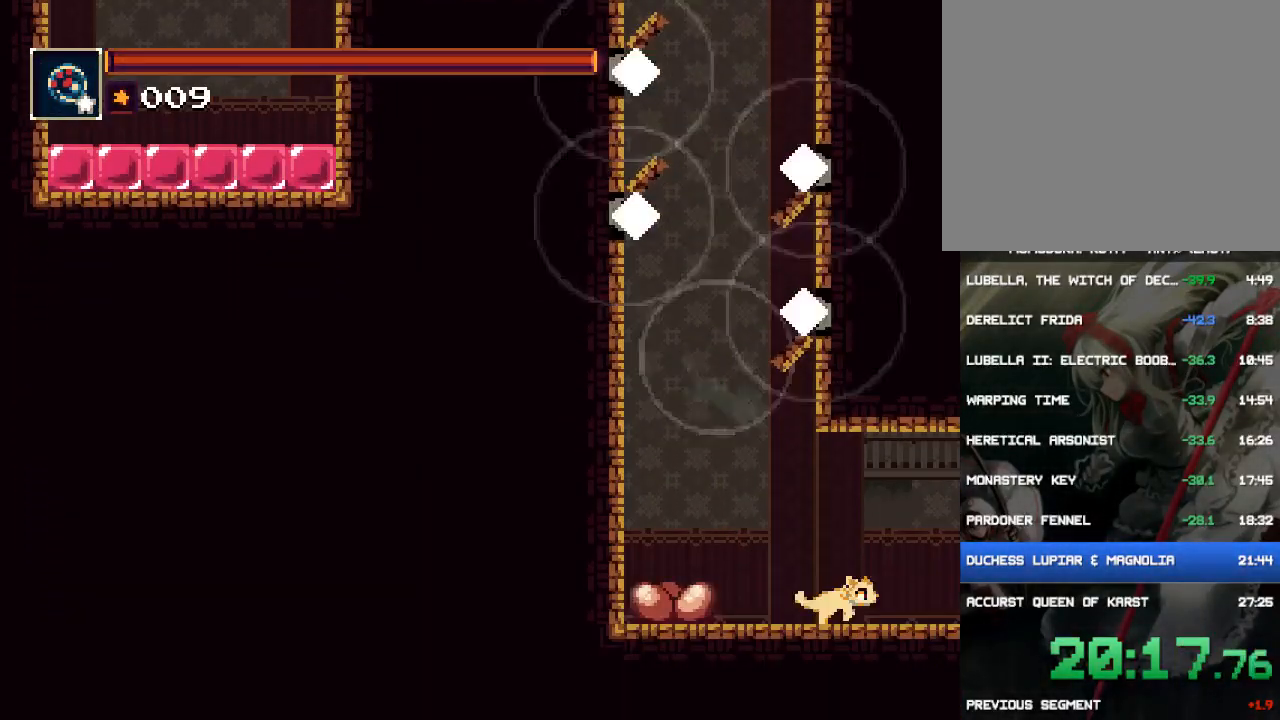
{"buttons": ["DPAD_RIGHT"], "events": []}
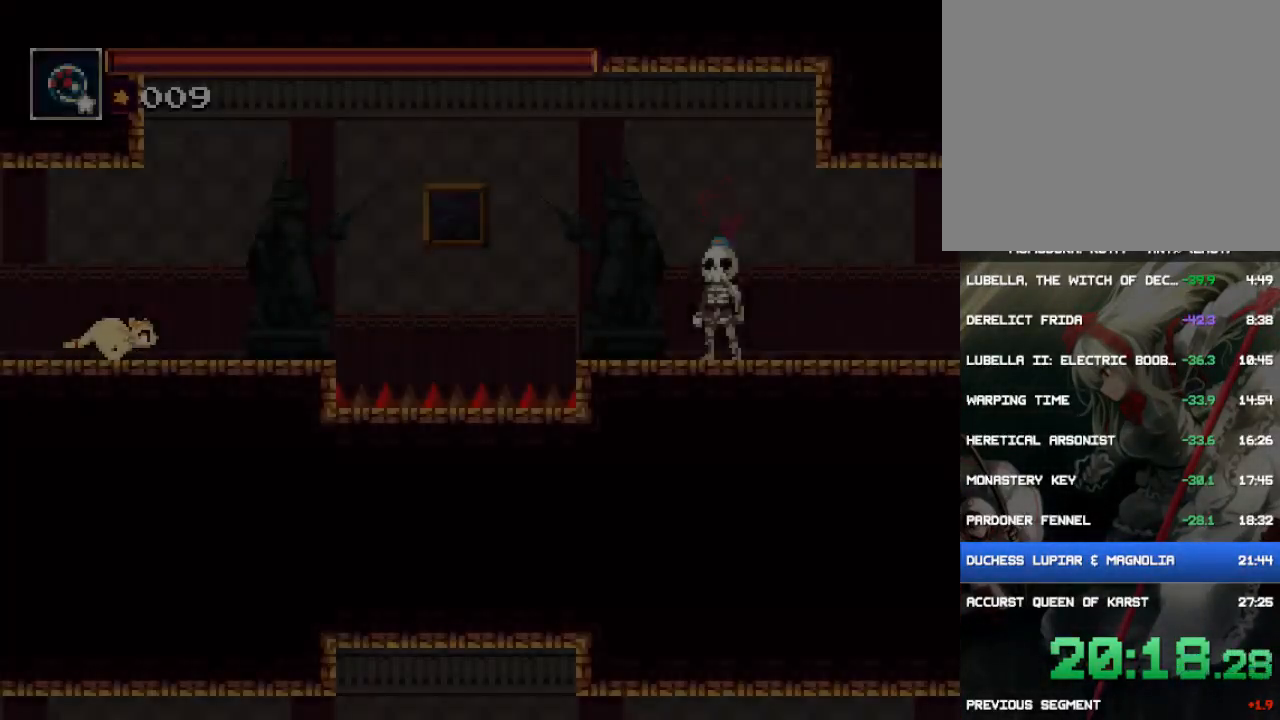
{"buttons": ["CROSS", "DPAD_RIGHT"], "events": [[400, "CROSS", "down"]]}
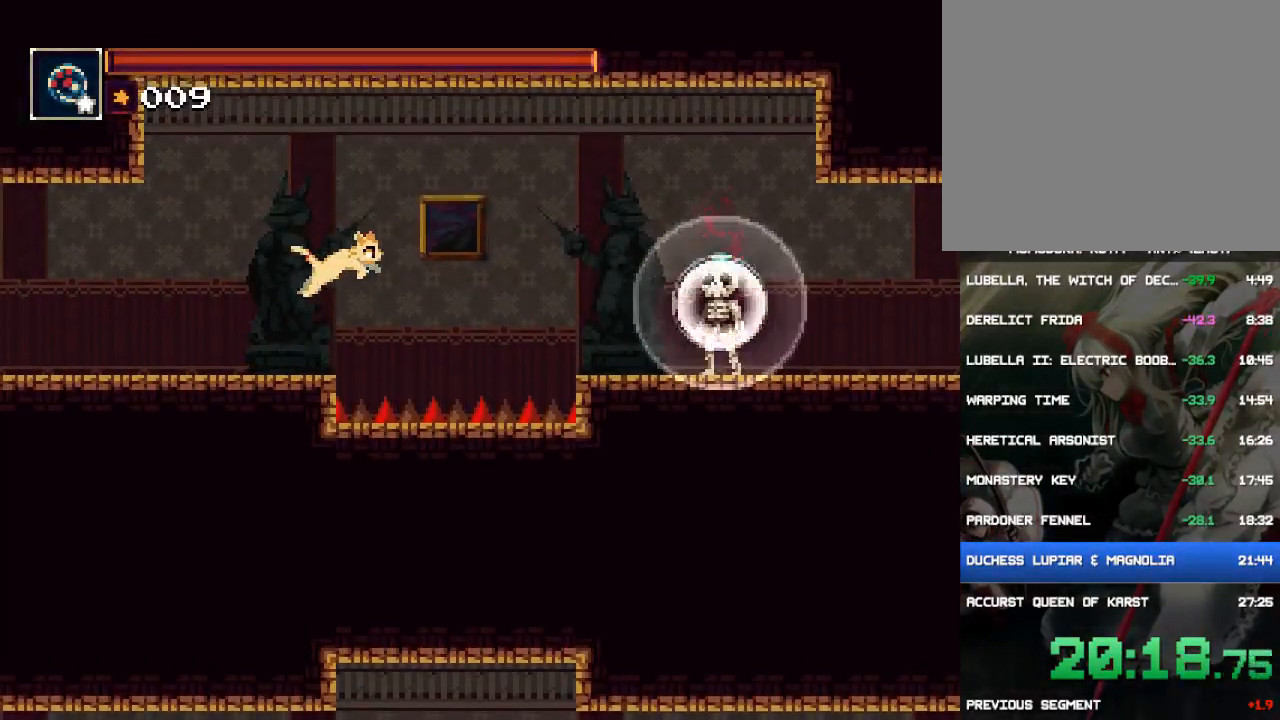
{"buttons": ["DPAD_RIGHT"], "events": [[67, "CROSS", "up"], [167, "CROSS", "down"], [367, "CROSS", "up"], [400, "CIRCLE", "down"], [467, "CIRCLE", "up"]]}
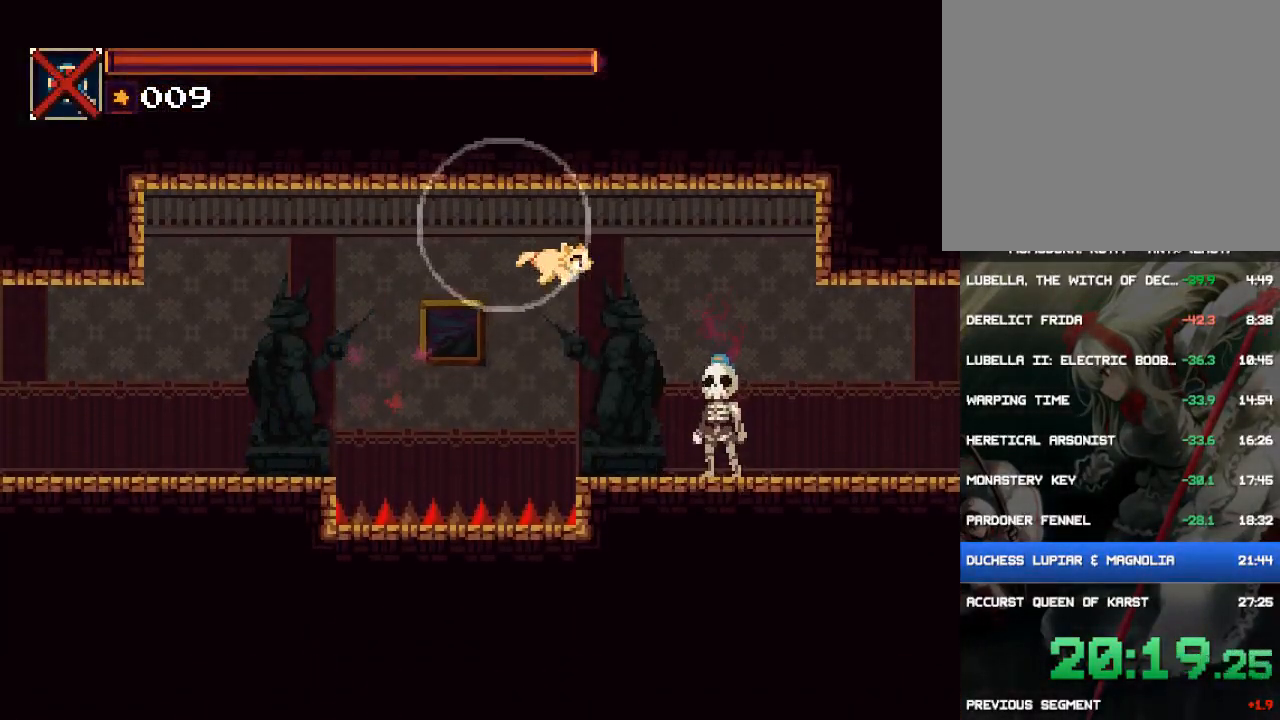
{"buttons": ["DPAD_RIGHT"], "events": []}
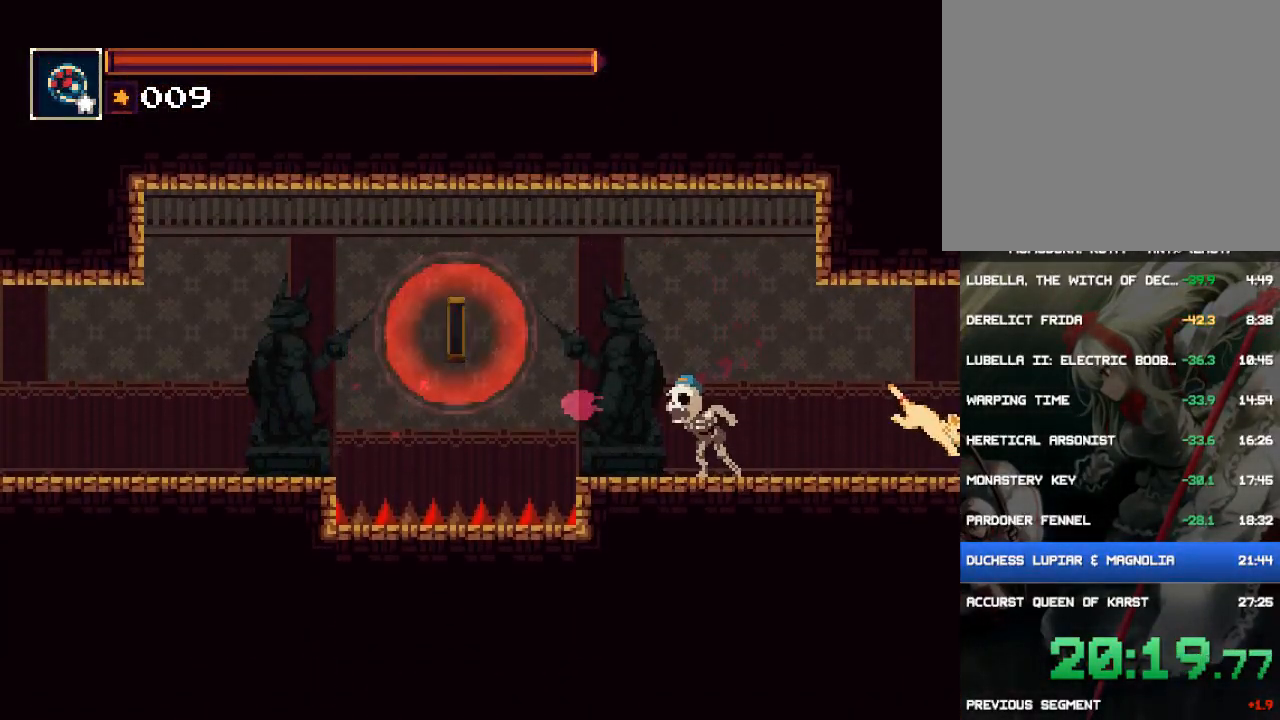
{"buttons": ["DPAD_RIGHT"], "events": []}
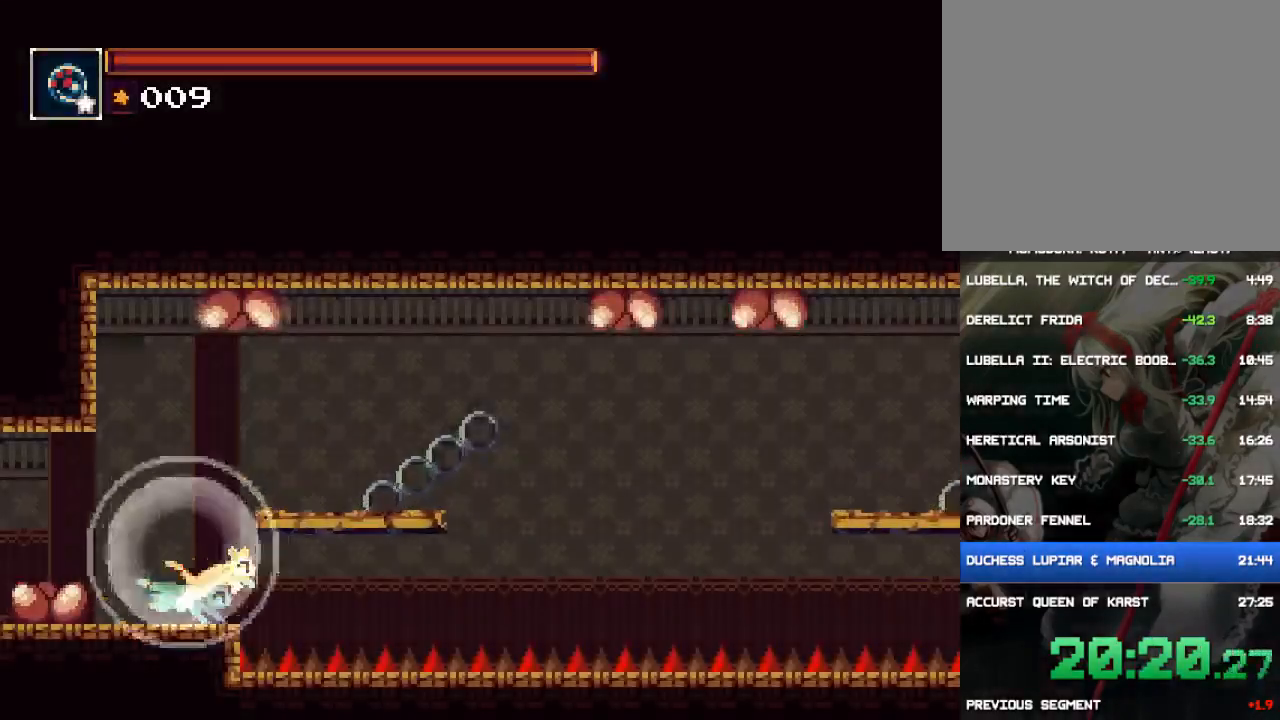
{"buttons": ["CROSS", "DPAD_RIGHT"], "events": [[17, "CROSS", "down"], [283, "CROSS", "up"], [350, "CROSS", "down"]]}
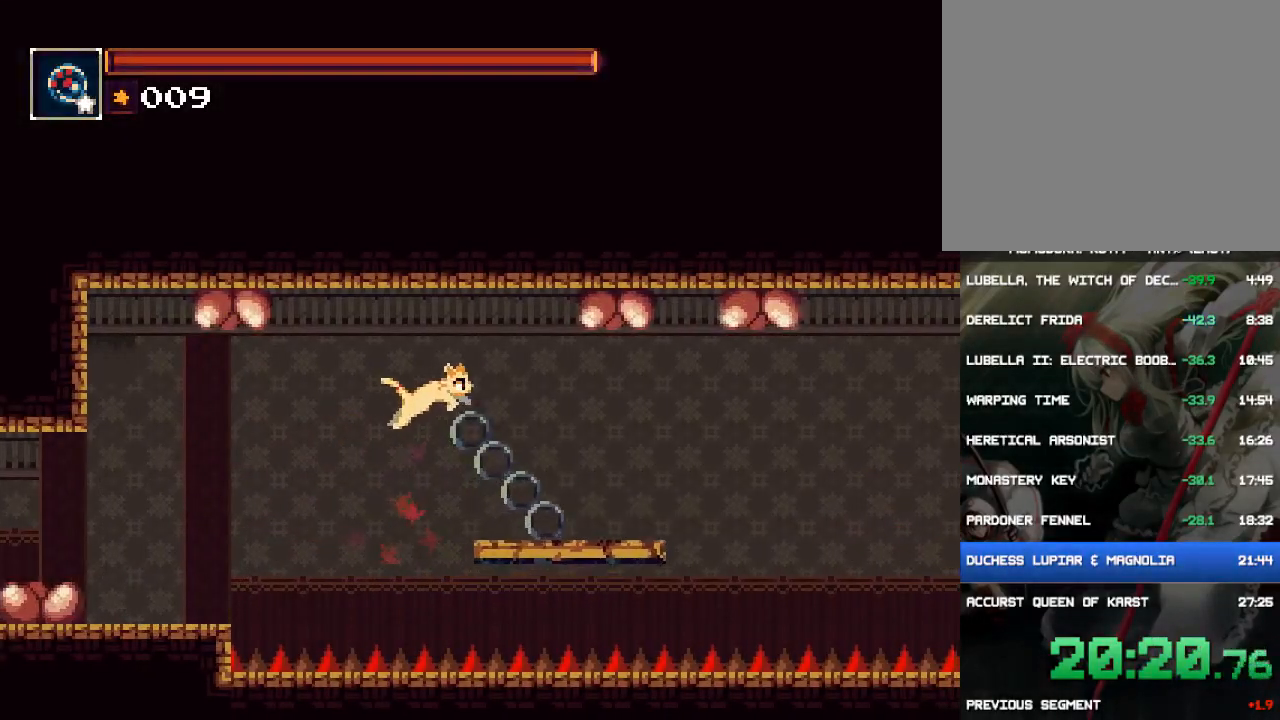
{"buttons": ["CROSS", "DPAD_RIGHT"], "events": [[17, "CROSS", "up"], [467, "CROSS", "down"]]}
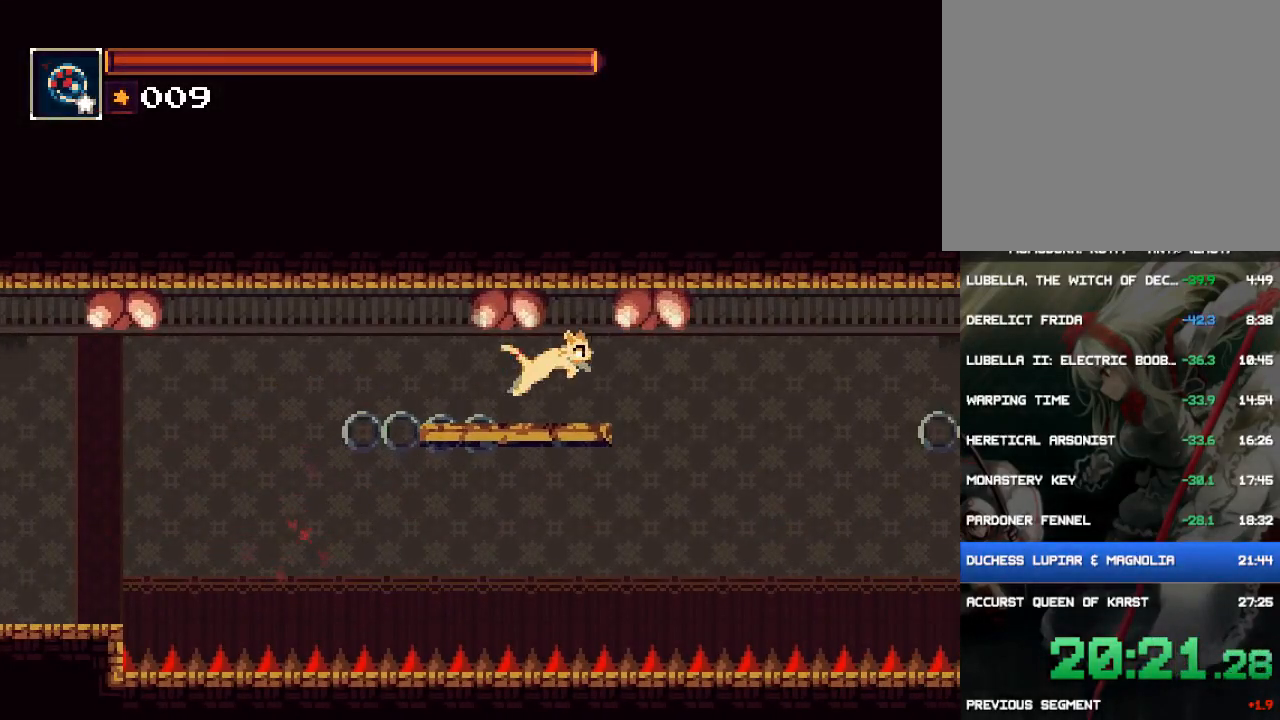
{"buttons": ["DPAD_RIGHT"], "events": [[133, "CROSS", "up"]]}
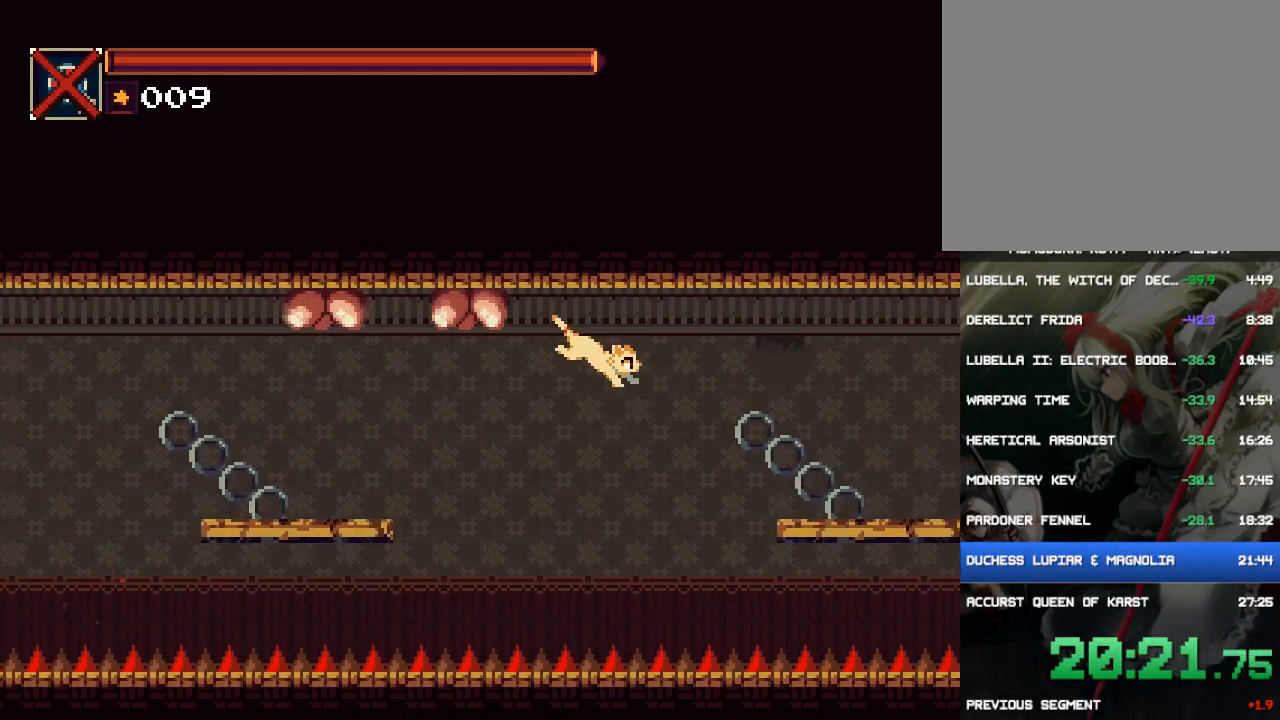
{"buttons": ["CIRCLE", "DPAD_RIGHT"], "events": [[100, "CROSS", "down"], [400, "CIRCLE", "down"], [400, "CROSS", "up"]]}
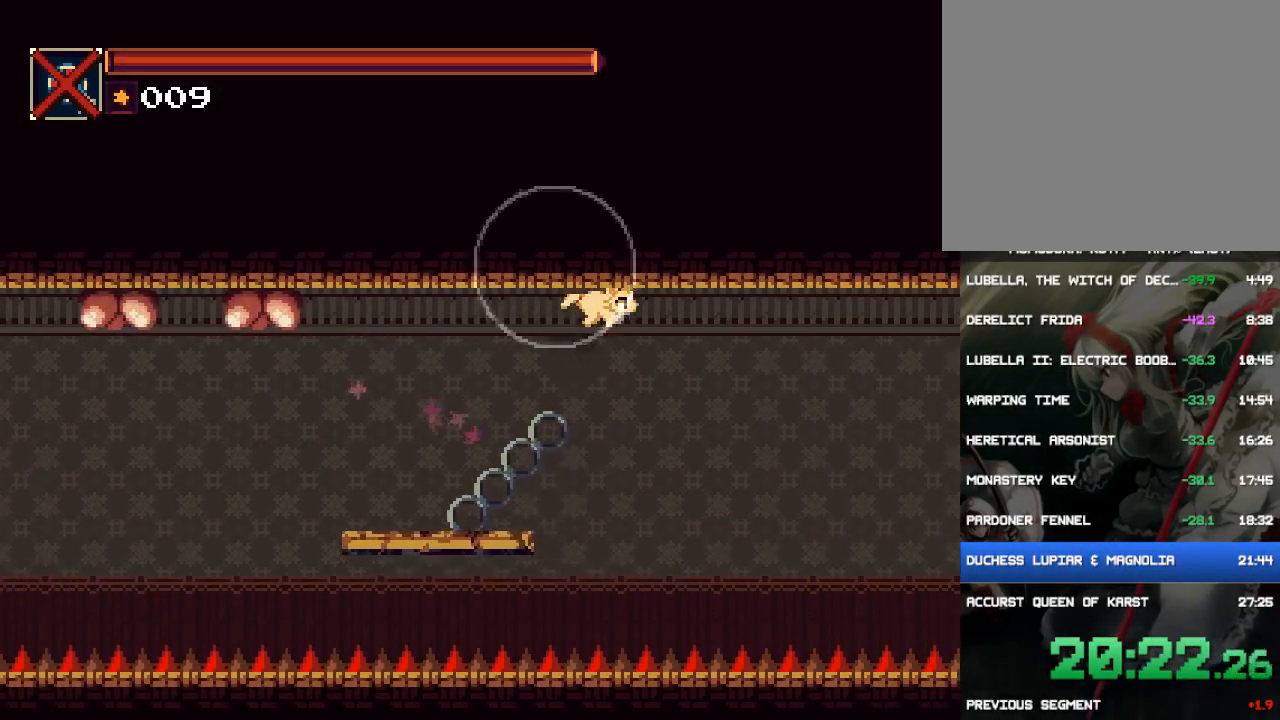
{"buttons": ["DPAD_RIGHT"], "events": [[133, "CIRCLE", "up"]]}
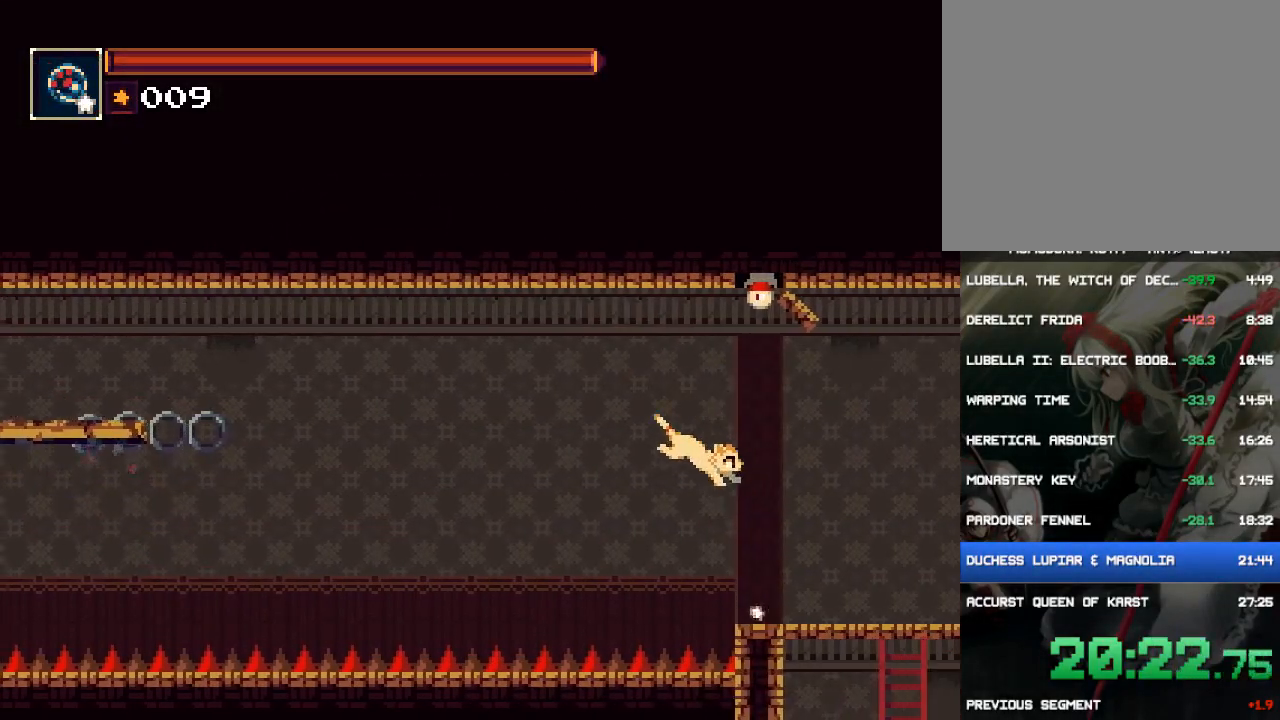
{"buttons": ["DPAD_DOWN"], "events": [[350, "CROSS", "down"], [350, "DPAD_DOWN", "down"], [350, "DPAD_RIGHT", "up"], [417, "CROSS", "up"]]}
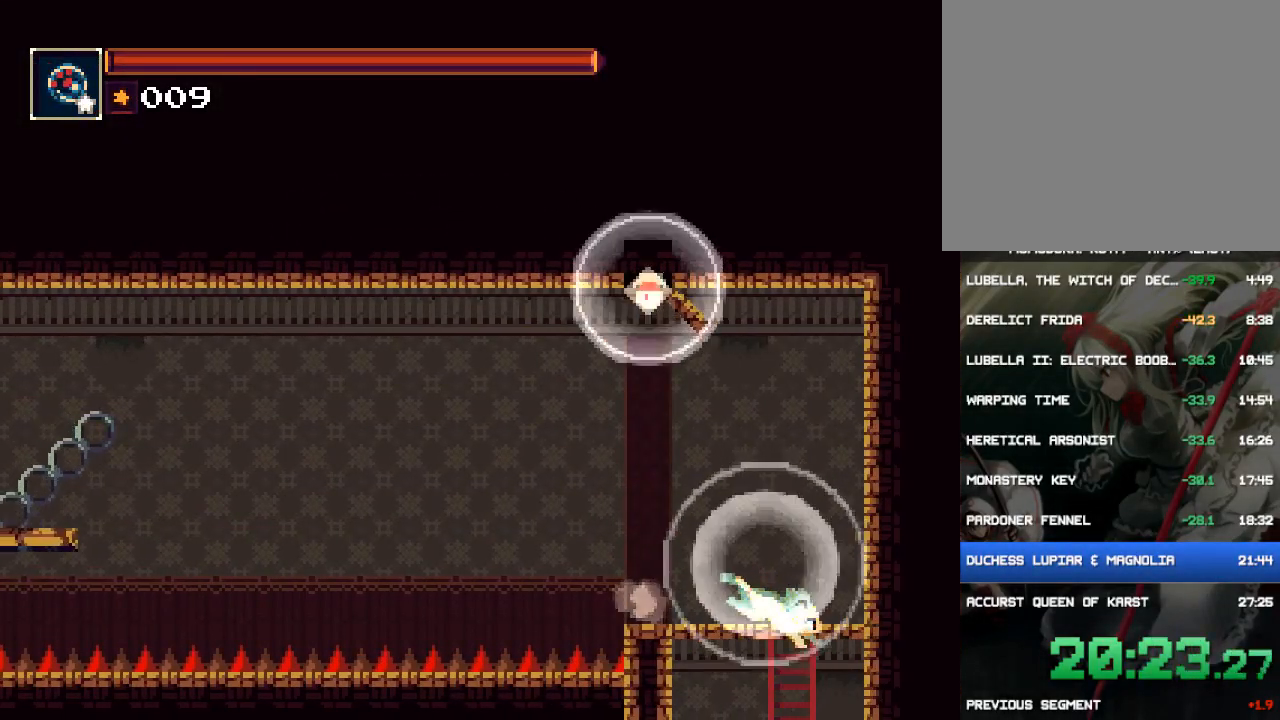
{"buttons": ["CROSS", "DPAD_DOWN"], "events": [[283, "DPAD_RIGHT", "down"], [450, "CROSS", "down"], [450, "DPAD_RIGHT", "up"]]}
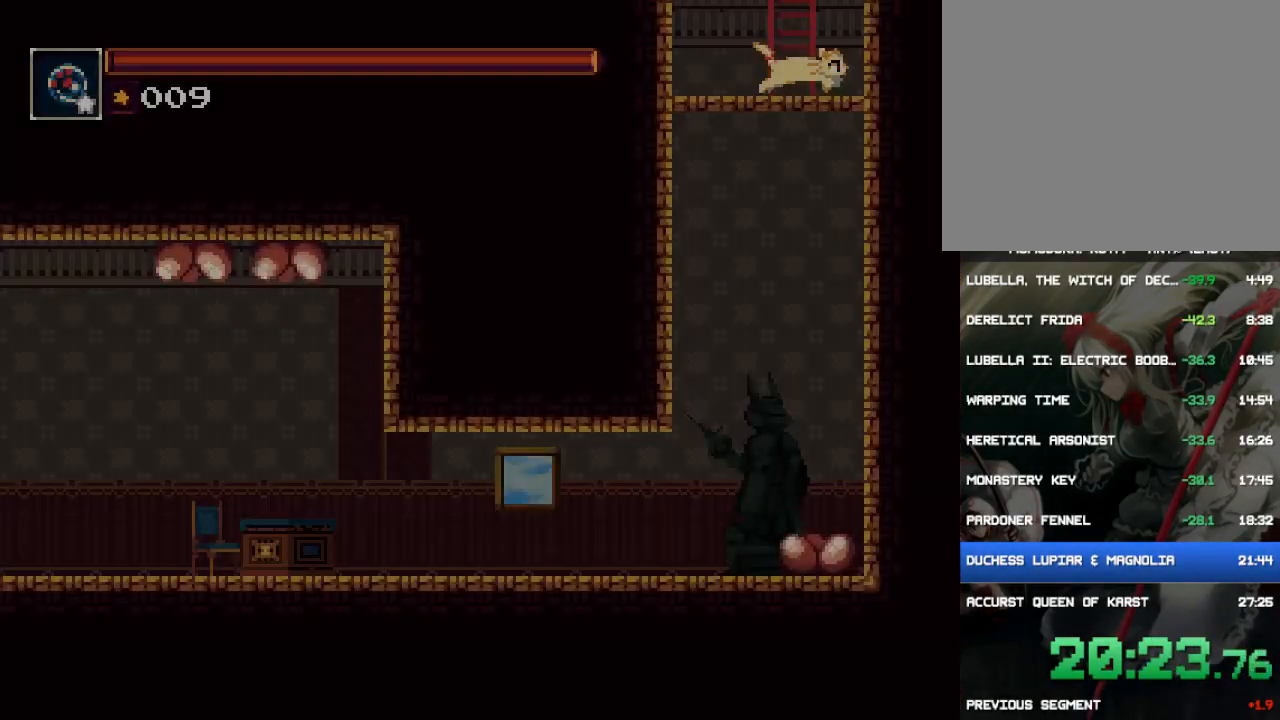
{"buttons": ["DPAD_LEFT"], "events": [[17, "CROSS", "up"], [283, "DPAD_DOWN", "up"], [283, "DPAD_LEFT", "down"]]}